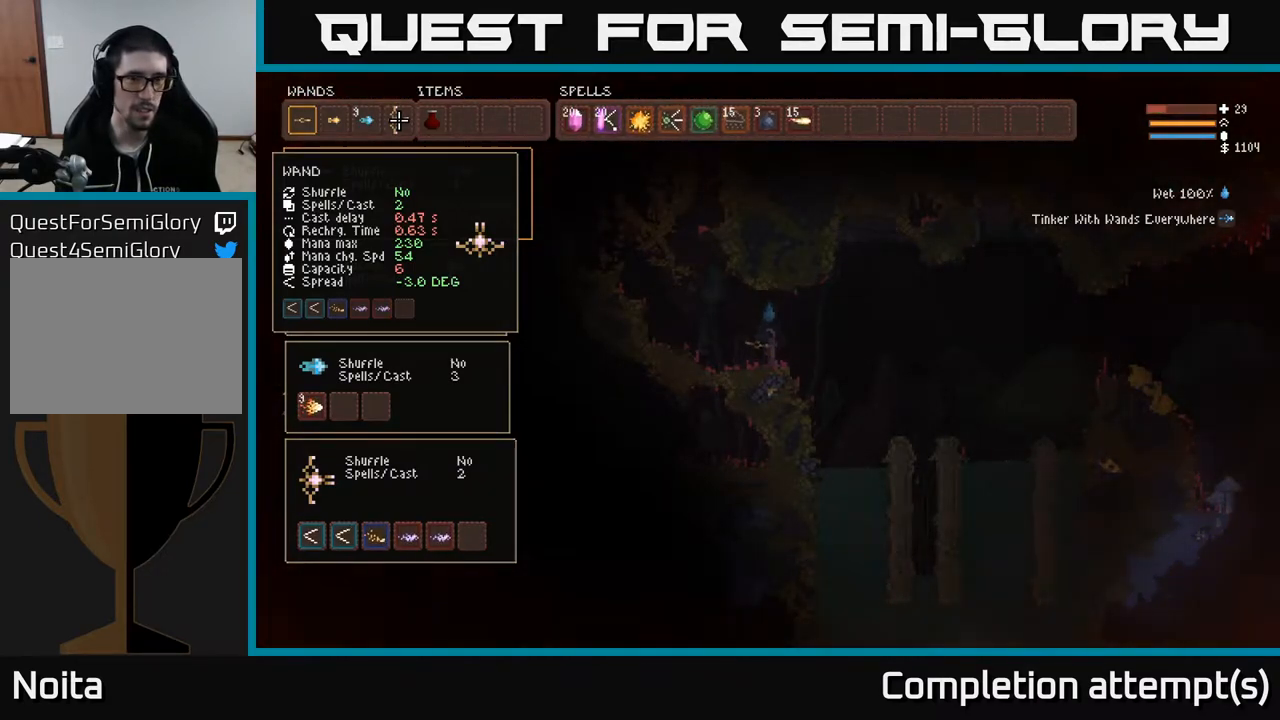
Gameplay with a controller (Xbox layout); each line is a JSON object with the inputs held at the frame after it. "events" lists button and stick changes between this image and that frame as [ms after this image, input, new state], when the widget could be followed in between.
{"buttons": ["DPAD_DOWN"], "left_stick": "center", "right_stick": "center", "events": [[333, "DPAD_DOWN", "down"], [417, "DPAD_DOWN", "up"], [483, "DPAD_DOWN", "down"]]}
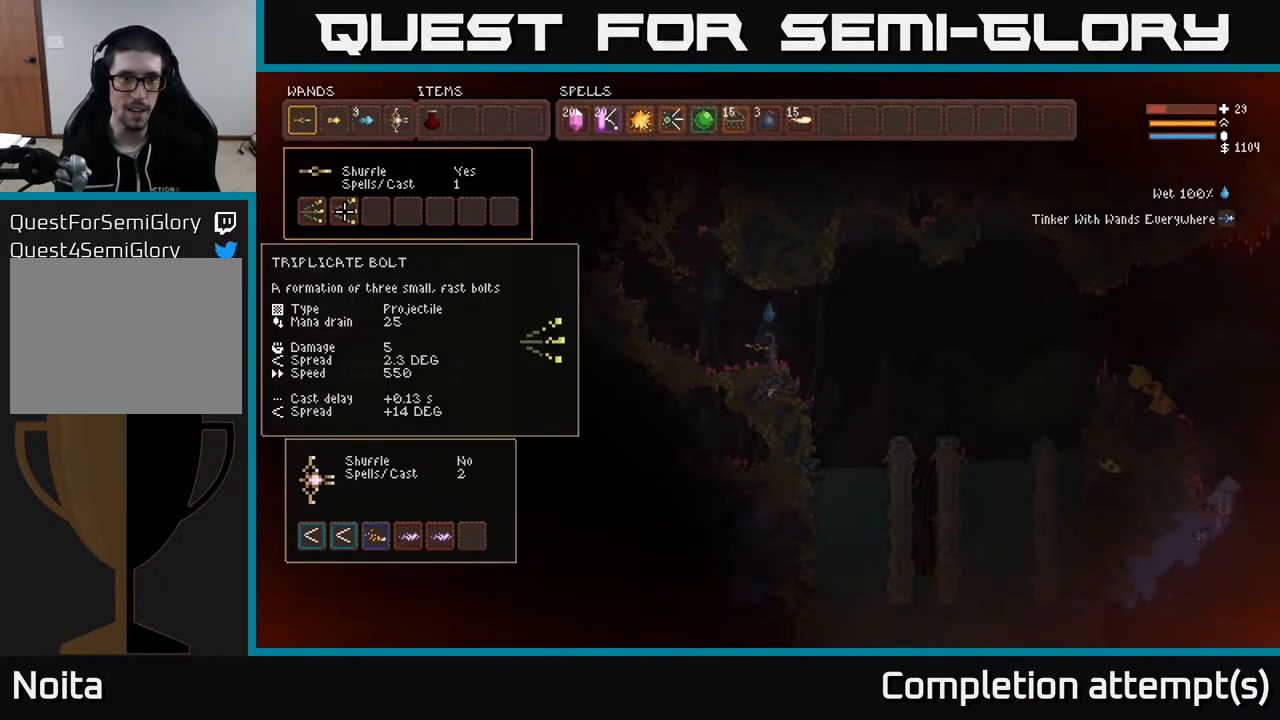
{"buttons": [], "left_stick": "center", "right_stick": "center", "events": [[67, "DPAD_DOWN", "up"], [150, "DPAD_DOWN", "down"], [217, "DPAD_DOWN", "up"], [333, "DPAD_DOWN", "down"], [467, "DPAD_DOWN", "up"]]}
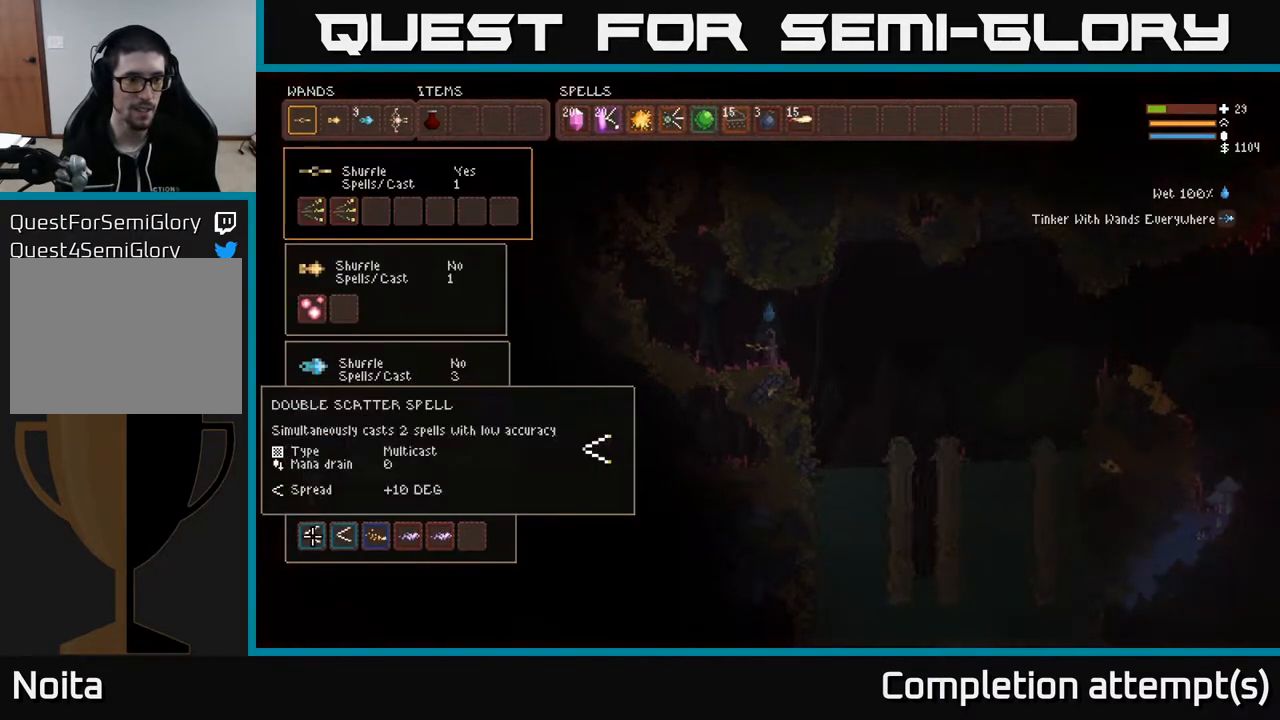
{"buttons": [], "left_stick": "center", "right_stick": "center", "events": [[133, "DPAD_UP", "down"], [217, "DPAD_UP", "up"], [283, "DPAD_UP", "down"], [350, "DPAD_UP", "up"], [417, "DPAD_UP", "down"], [483, "DPAD_UP", "up"]]}
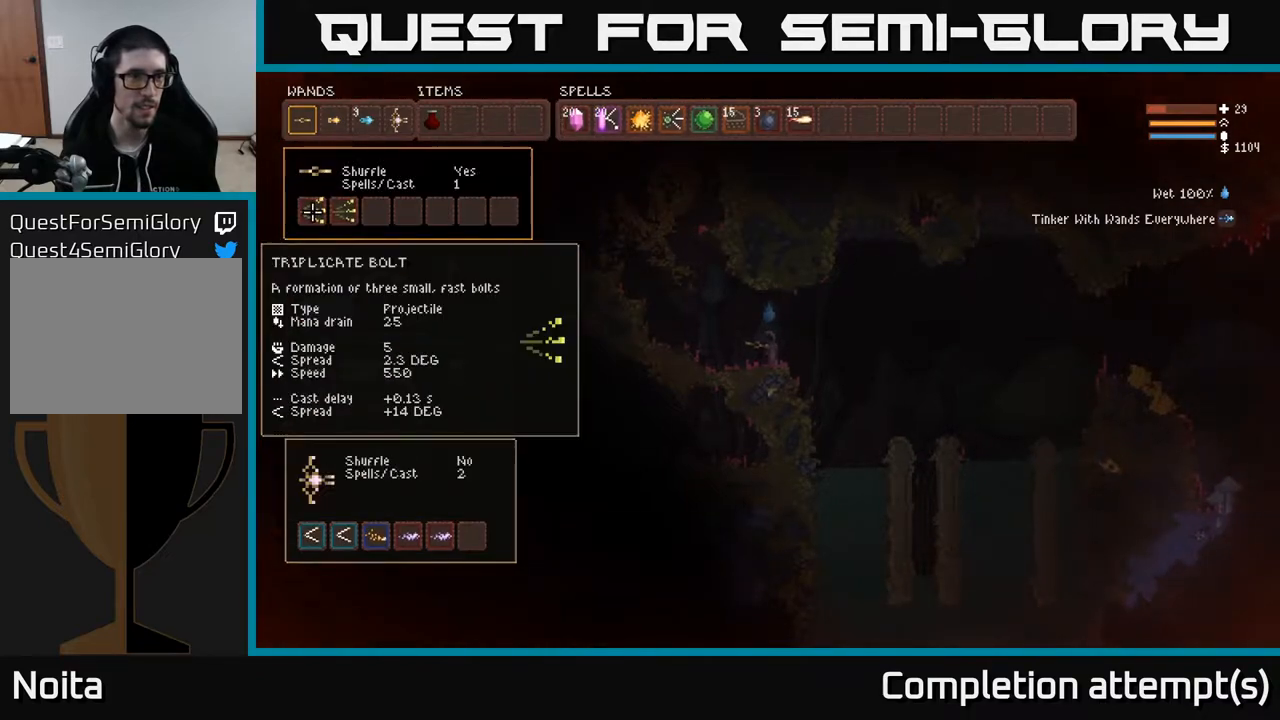
{"buttons": ["DPAD_UP"], "left_stick": "center", "right_stick": "center", "events": [[500, "DPAD_UP", "down"]]}
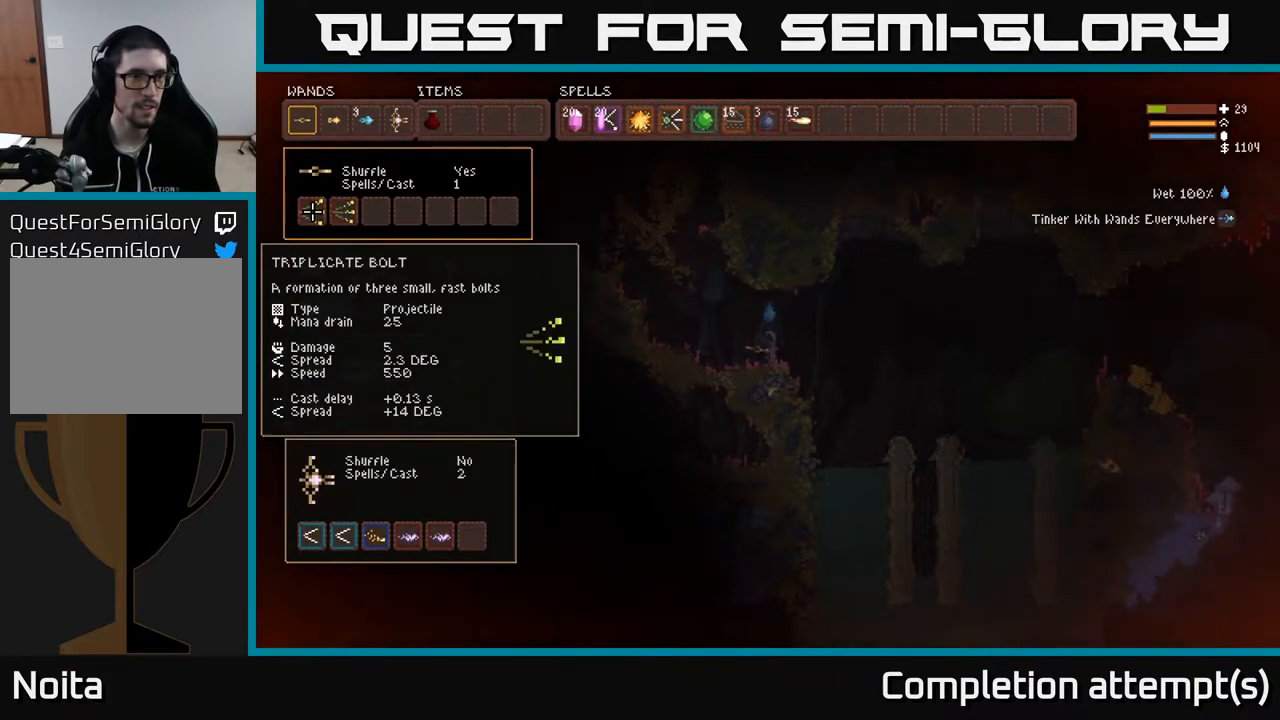
{"buttons": [], "left_stick": "center", "right_stick": "center", "events": [[100, "DPAD_UP", "up"], [283, "DPAD_RIGHT", "down"], [350, "DPAD_RIGHT", "up"], [433, "DPAD_RIGHT", "down"], [500, "DPAD_RIGHT", "up"]]}
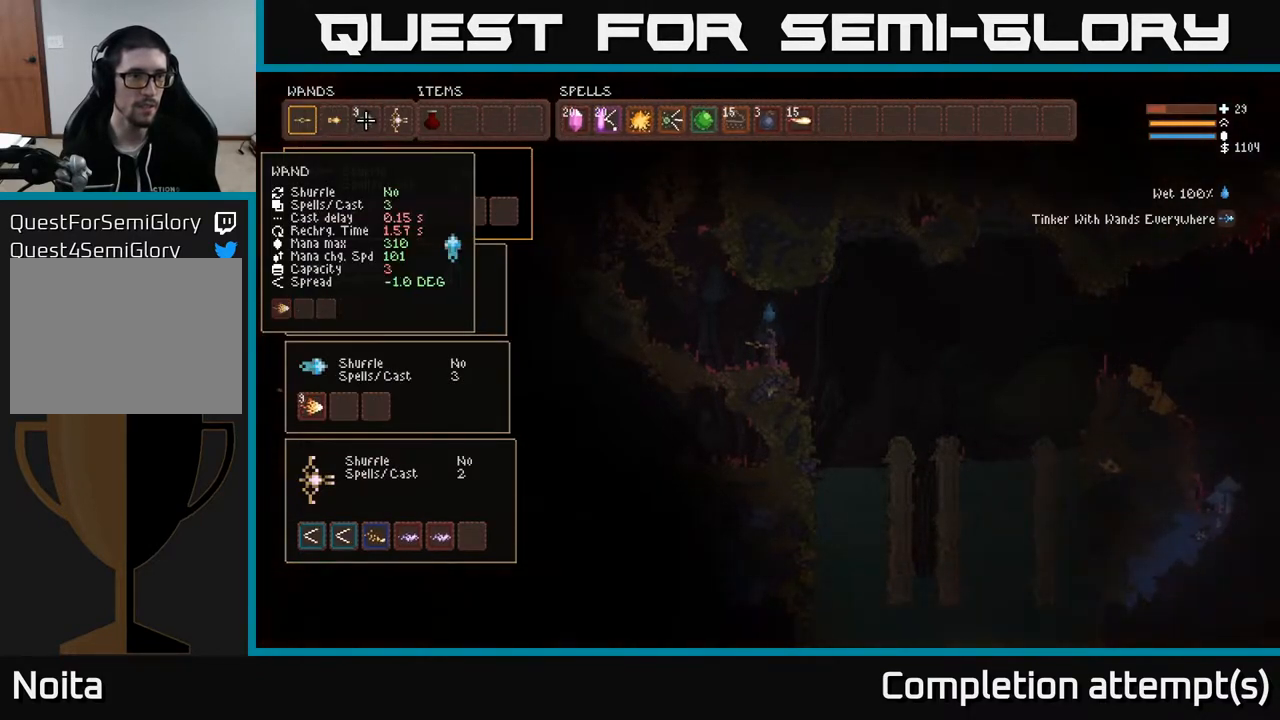
{"buttons": ["B"], "left_stick": "center", "right_stick": "center", "events": [[83, "DPAD_RIGHT", "down"], [150, "DPAD_RIGHT", "up"], [483, "B", "down"]]}
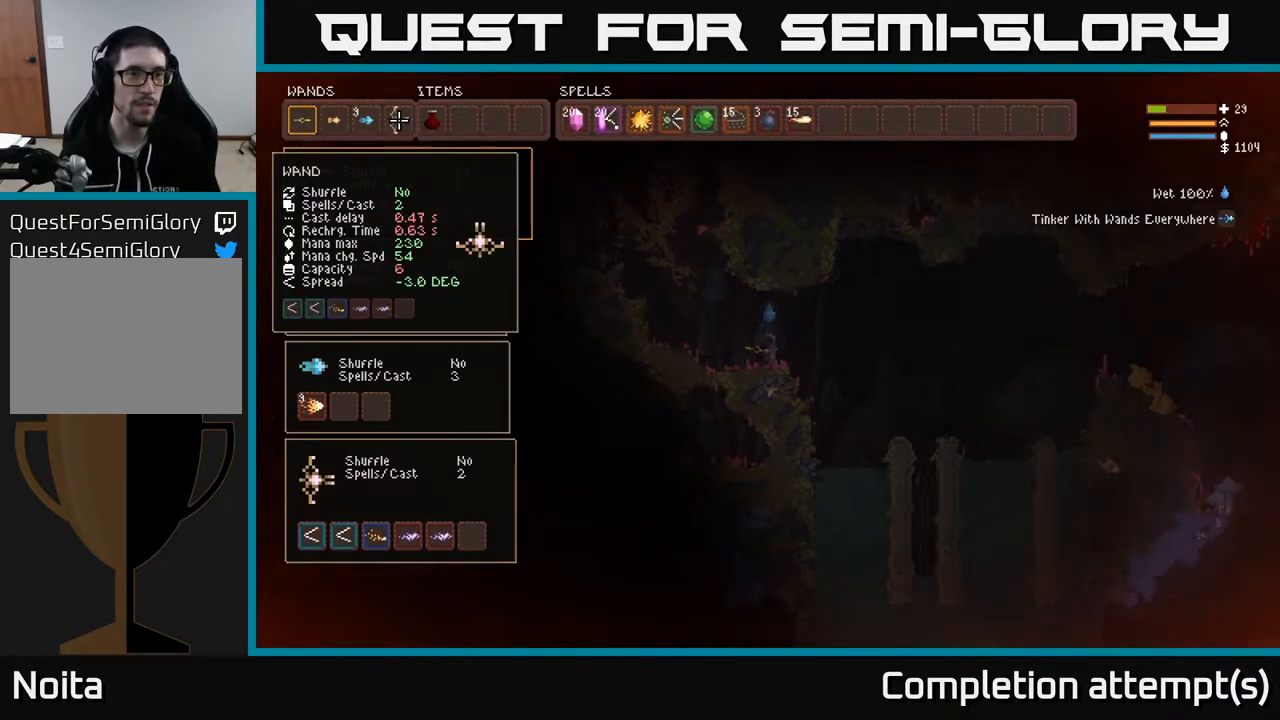
{"buttons": [], "left_stick": "center", "right_stick": "center", "events": [[50, "B", "up"], [50, "DPAD_LEFT", "down"], [117, "DPAD_LEFT", "up"], [200, "DPAD_LEFT", "down"], [300, "DPAD_LEFT", "up"], [350, "B", "down"], [467, "B", "up"]]}
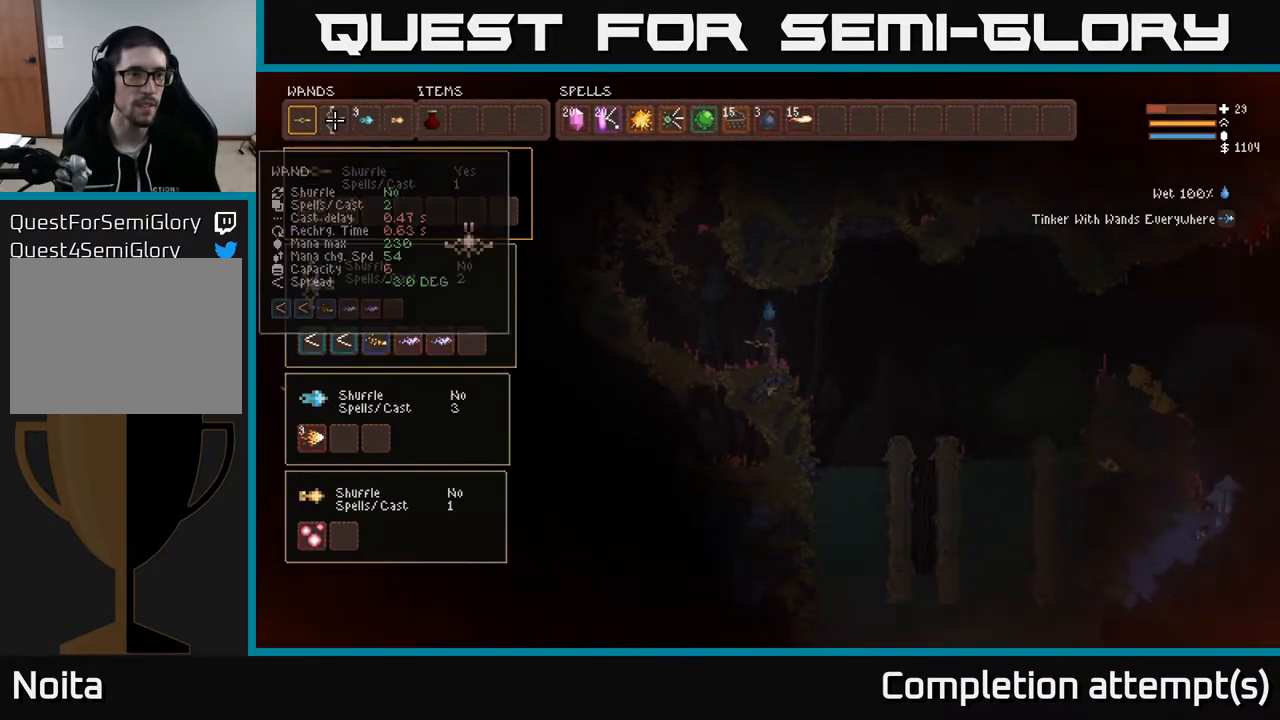
{"buttons": [], "left_stick": "center", "right_stick": "center", "events": [[167, "DPAD_DOWN", "down"], [267, "DPAD_DOWN", "up"]]}
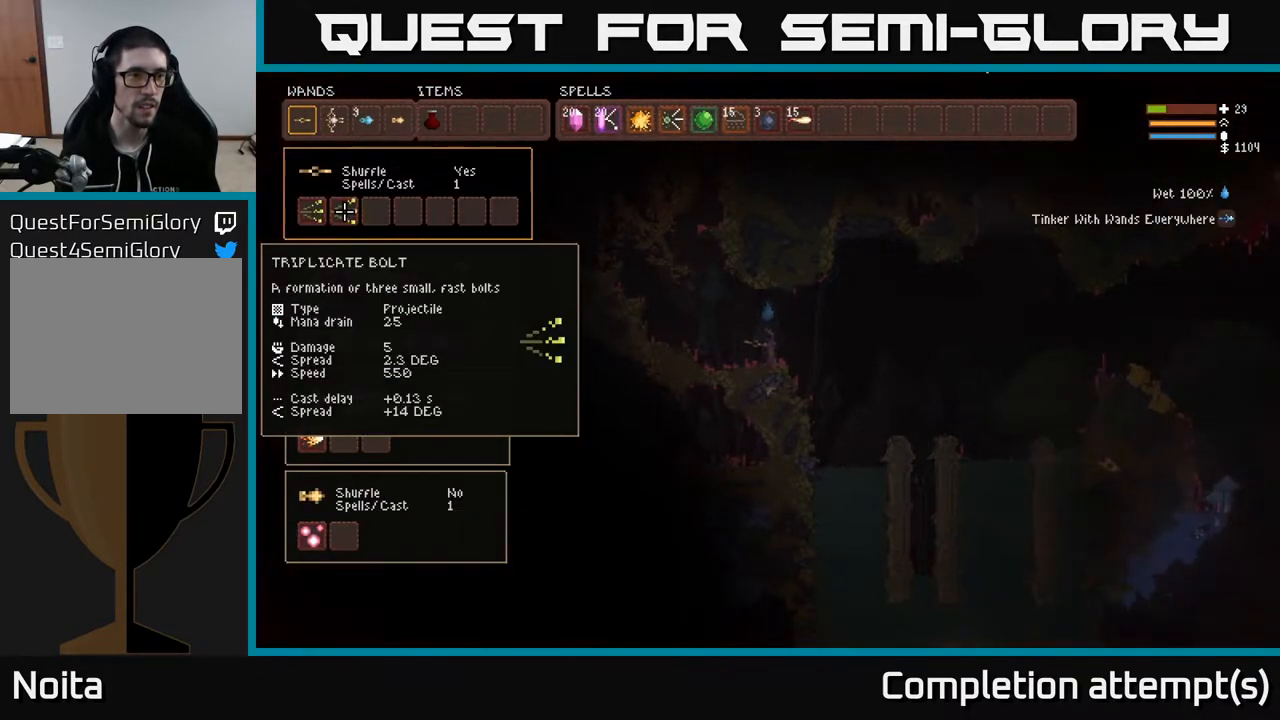
{"buttons": [], "left_stick": "center", "right_stick": "center", "events": [[17, "DPAD_LEFT", "down"], [117, "DPAD_LEFT", "up"], [133, "B", "down"], [233, "B", "up"], [250, "DPAD_DOWN", "down"], [317, "B", "down"], [350, "DPAD_DOWN", "up"], [417, "B", "up"]]}
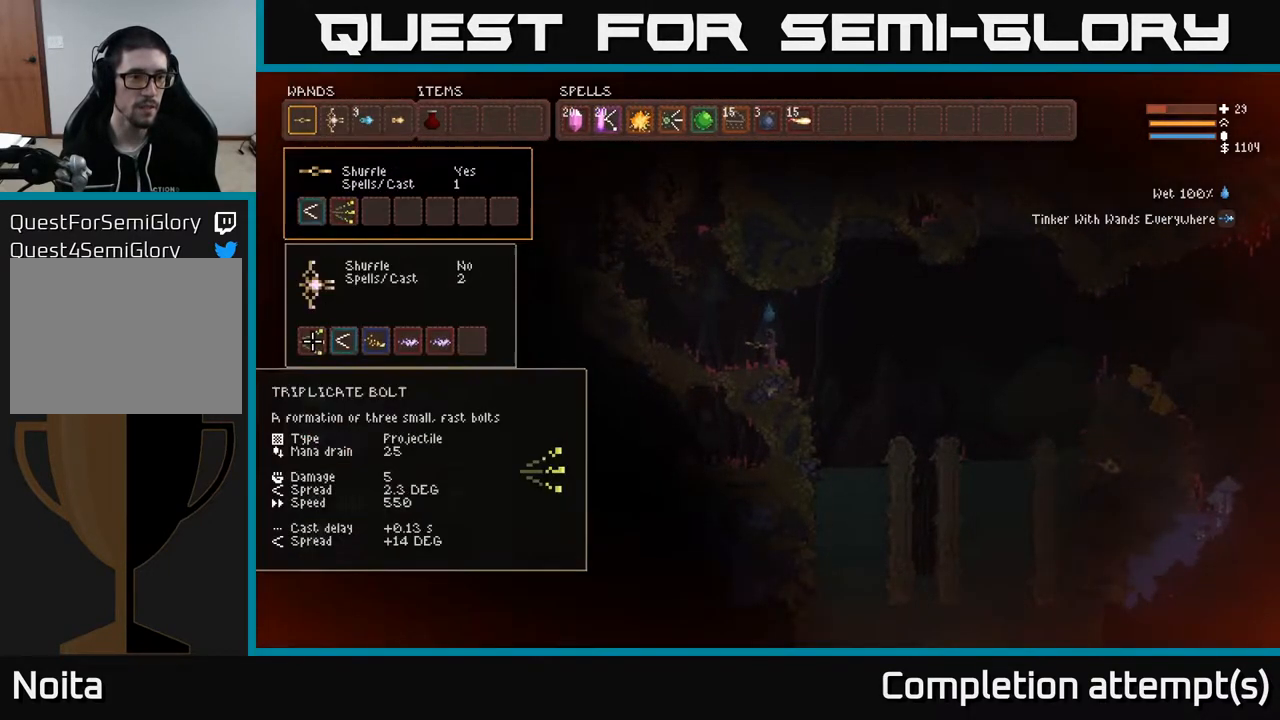
{"buttons": ["DPAD_UP"], "left_stick": "center", "right_stick": "center", "events": [[50, "DPAD_RIGHT", "down"], [133, "DPAD_RIGHT", "up"], [350, "B", "down"], [450, "DPAD_UP", "down"], [467, "B", "up"]]}
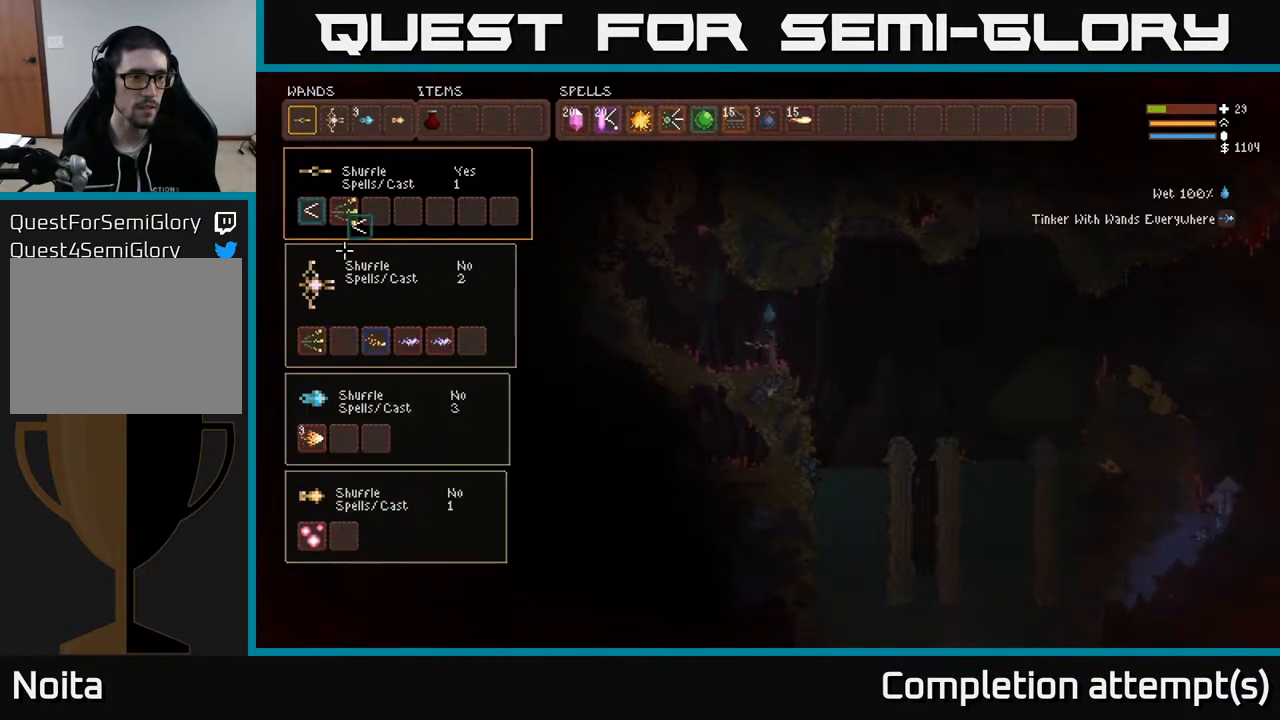
{"buttons": [], "left_stick": "center", "right_stick": "center", "events": [[33, "B", "down"], [67, "DPAD_UP", "up"], [133, "B", "up"], [267, "DPAD_RIGHT", "down"], [350, "DPAD_RIGHT", "up"]]}
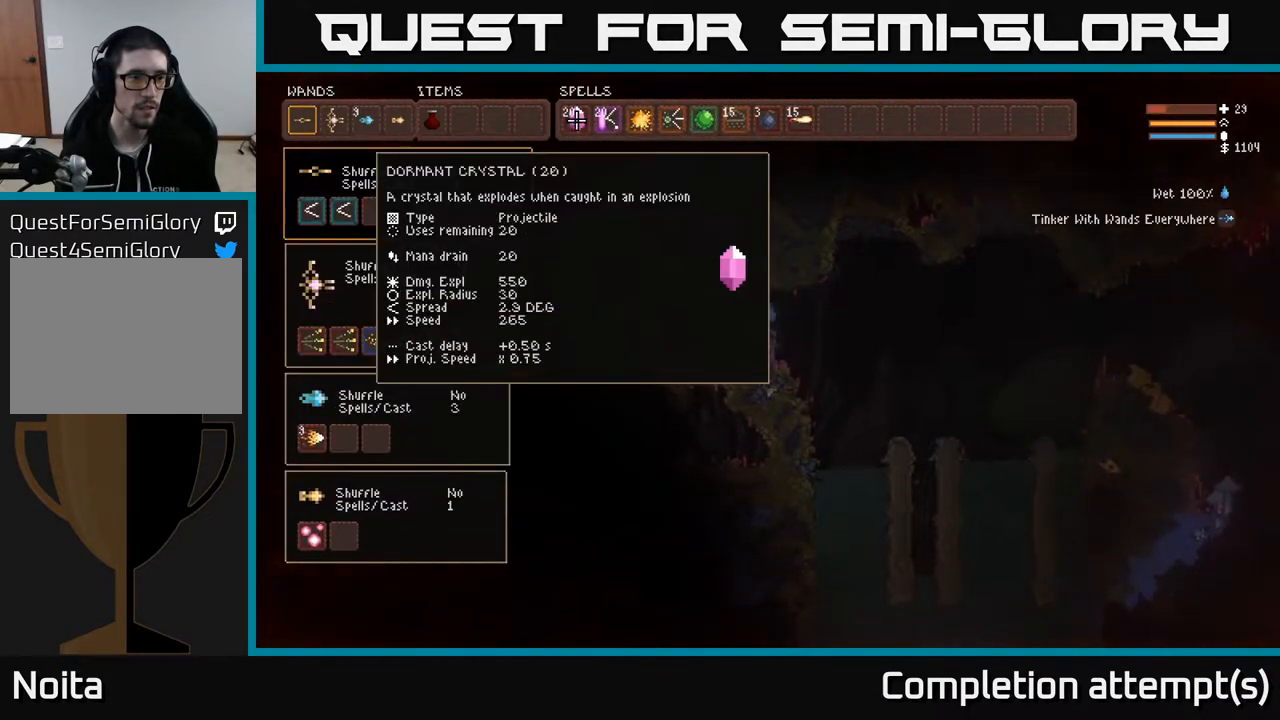
{"buttons": ["DPAD_LEFT"], "left_stick": "center", "right_stick": "center", "events": [[17, "DPAD_DOWN", "down"], [133, "DPAD_DOWN", "up"], [417, "DPAD_LEFT", "down"]]}
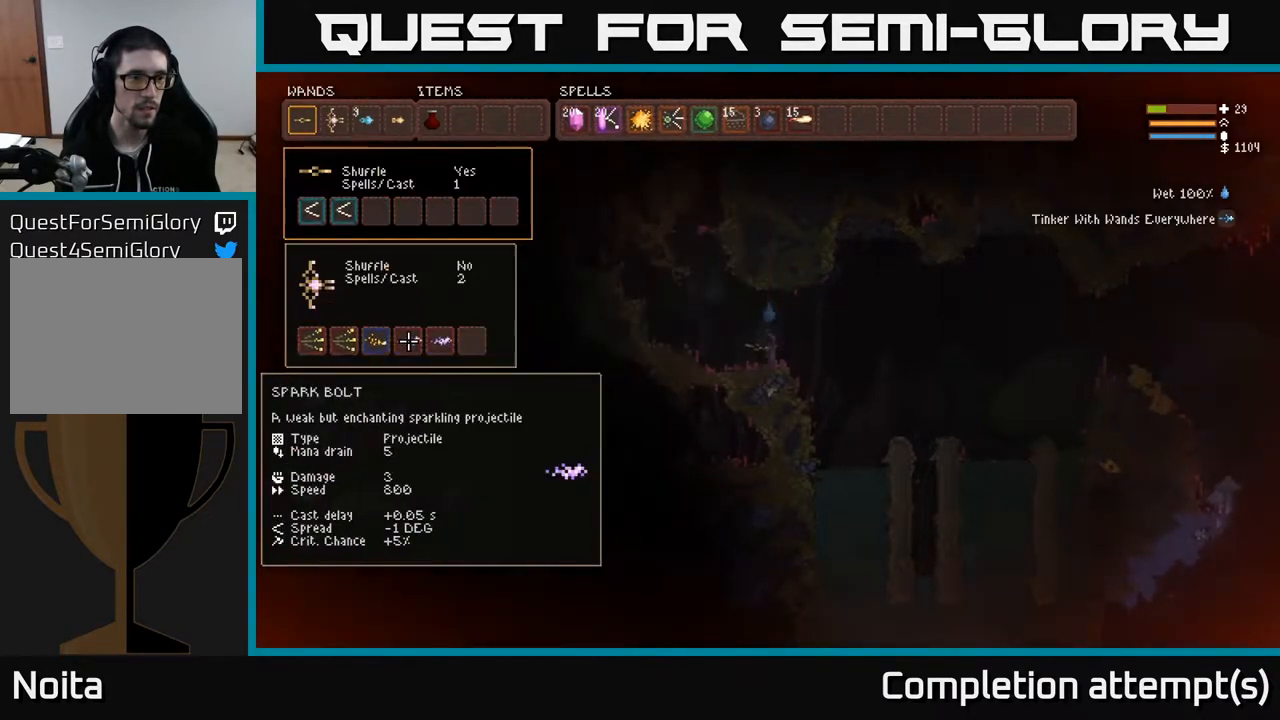
{"buttons": ["B"], "left_stick": "center", "right_stick": "center", "events": [[17, "DPAD_LEFT", "up"], [167, "DPAD_LEFT", "down"], [250, "DPAD_LEFT", "up"], [283, "B", "down"], [383, "B", "up"], [400, "DPAD_UP", "down"], [483, "B", "down"], [483, "DPAD_UP", "up"]]}
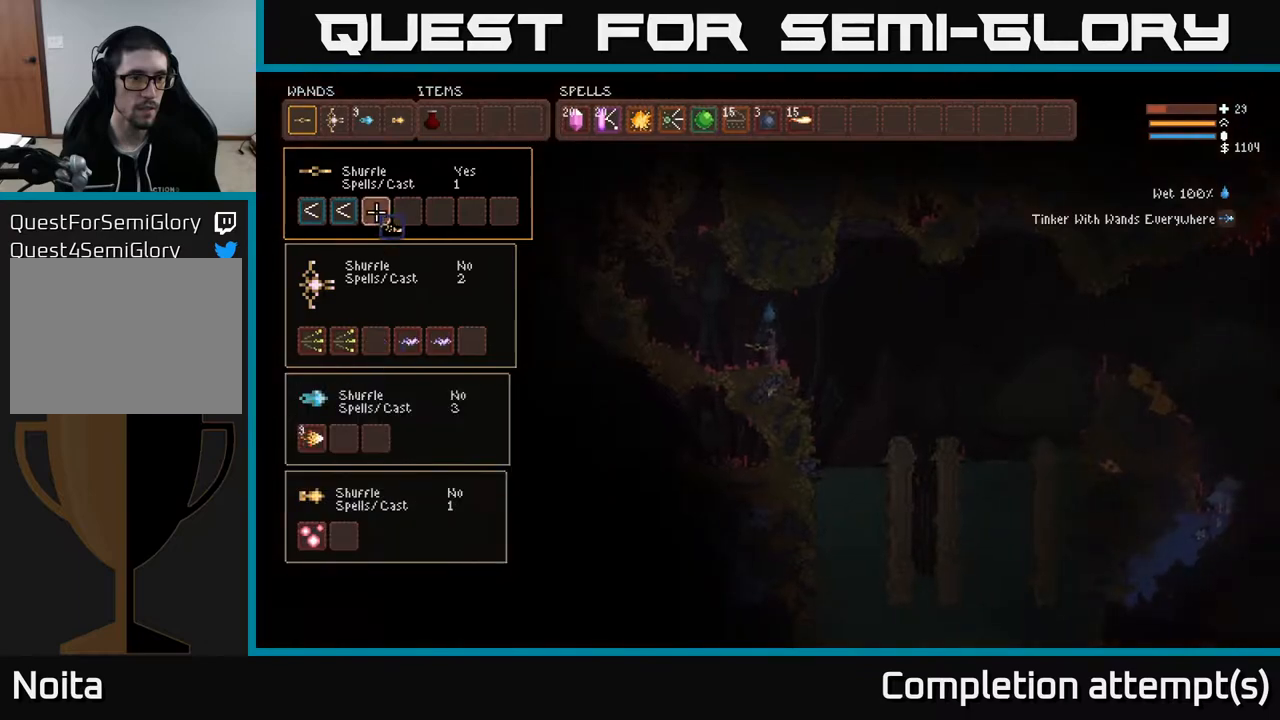
{"buttons": ["DPAD_RIGHT"], "left_stick": "center", "right_stick": "center", "events": [[67, "B", "up"], [167, "DPAD_DOWN", "down"], [283, "DPAD_DOWN", "up"], [467, "DPAD_RIGHT", "down"]]}
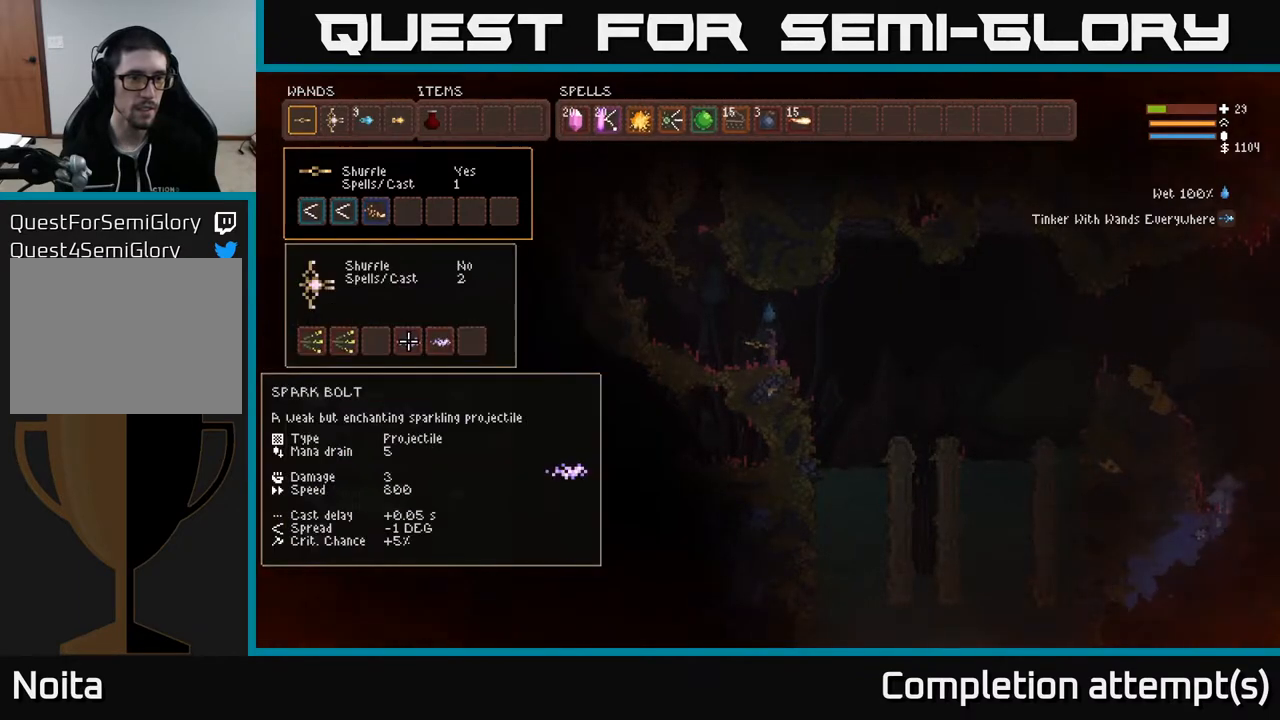
{"buttons": ["DPAD_UP"], "left_stick": "center", "right_stick": "center", "events": [[17, "DPAD_RIGHT", "up"], [250, "DPAD_LEFT", "down"], [333, "DPAD_LEFT", "up"], [350, "B", "down"], [450, "DPAD_UP", "down"], [467, "B", "up"]]}
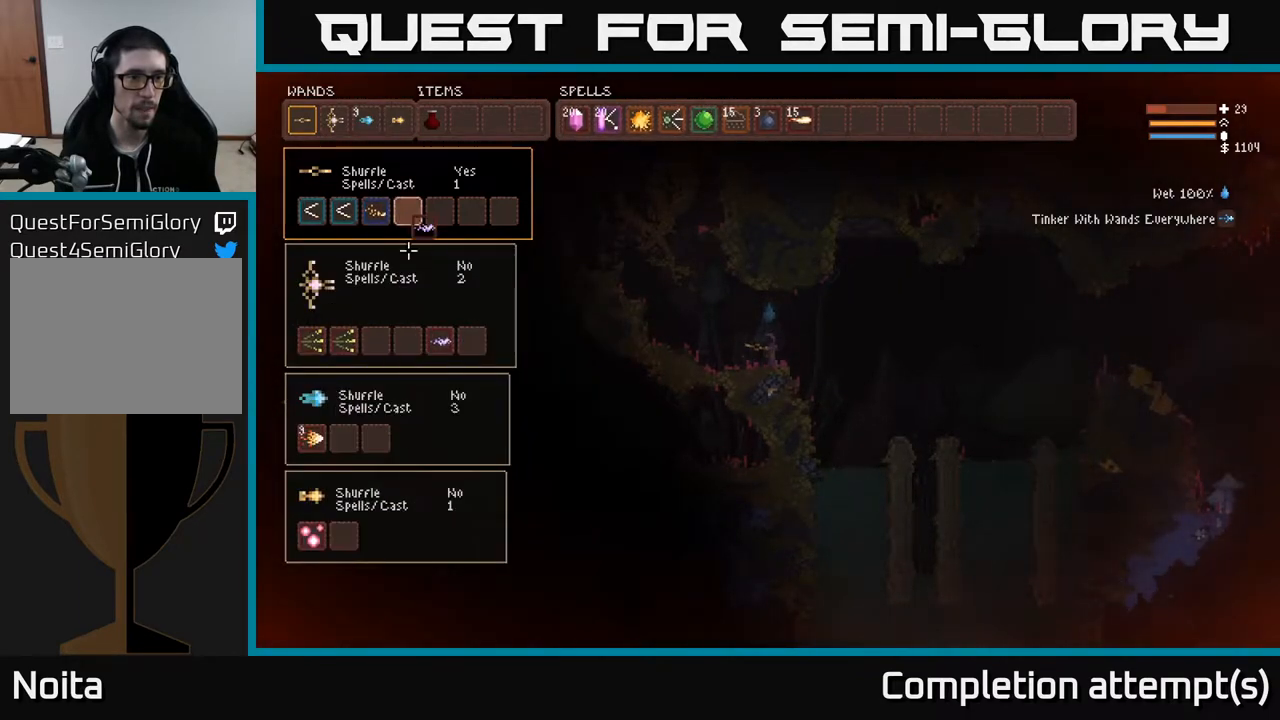
{"buttons": [], "left_stick": "center", "right_stick": "center", "events": [[50, "B", "down"], [67, "DPAD_UP", "up"], [150, "B", "up"], [233, "DPAD_DOWN", "down"], [367, "DPAD_DOWN", "up"]]}
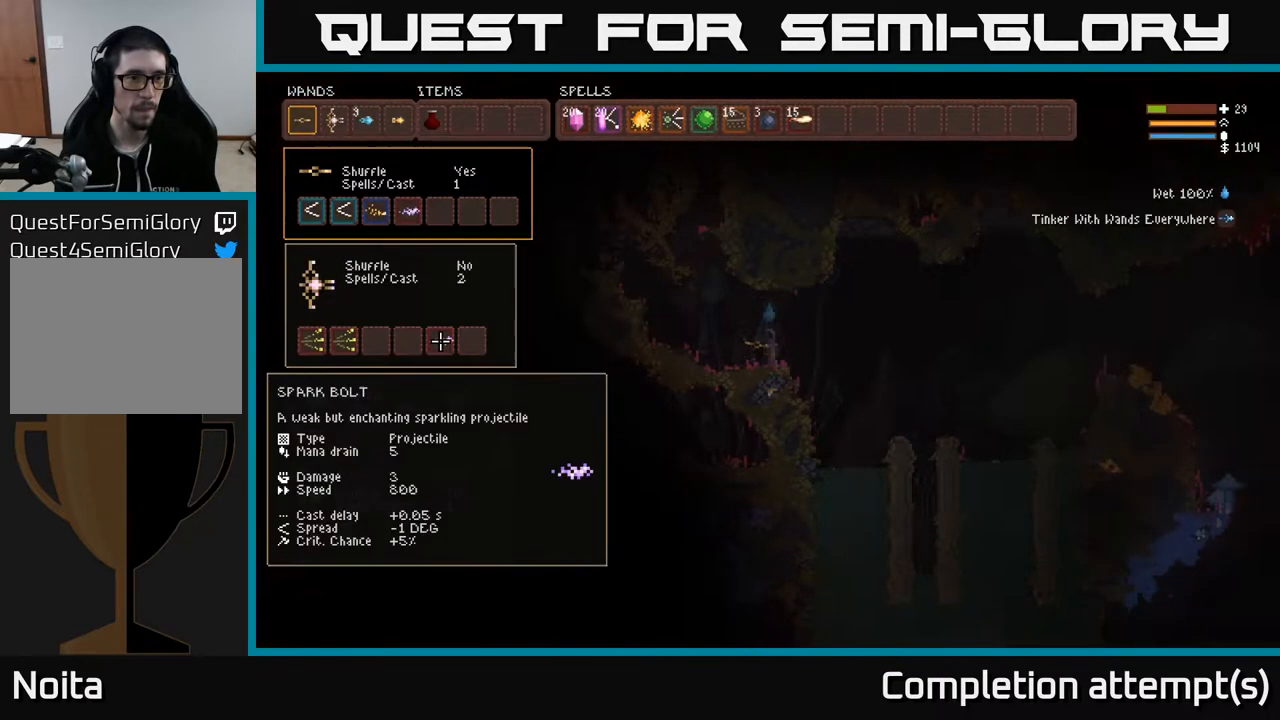
{"buttons": [], "left_stick": "center", "right_stick": "center", "events": [[117, "B", "down"], [217, "B", "up"], [250, "DPAD_UP", "down"], [333, "B", "down"], [350, "DPAD_UP", "up"], [417, "B", "up"]]}
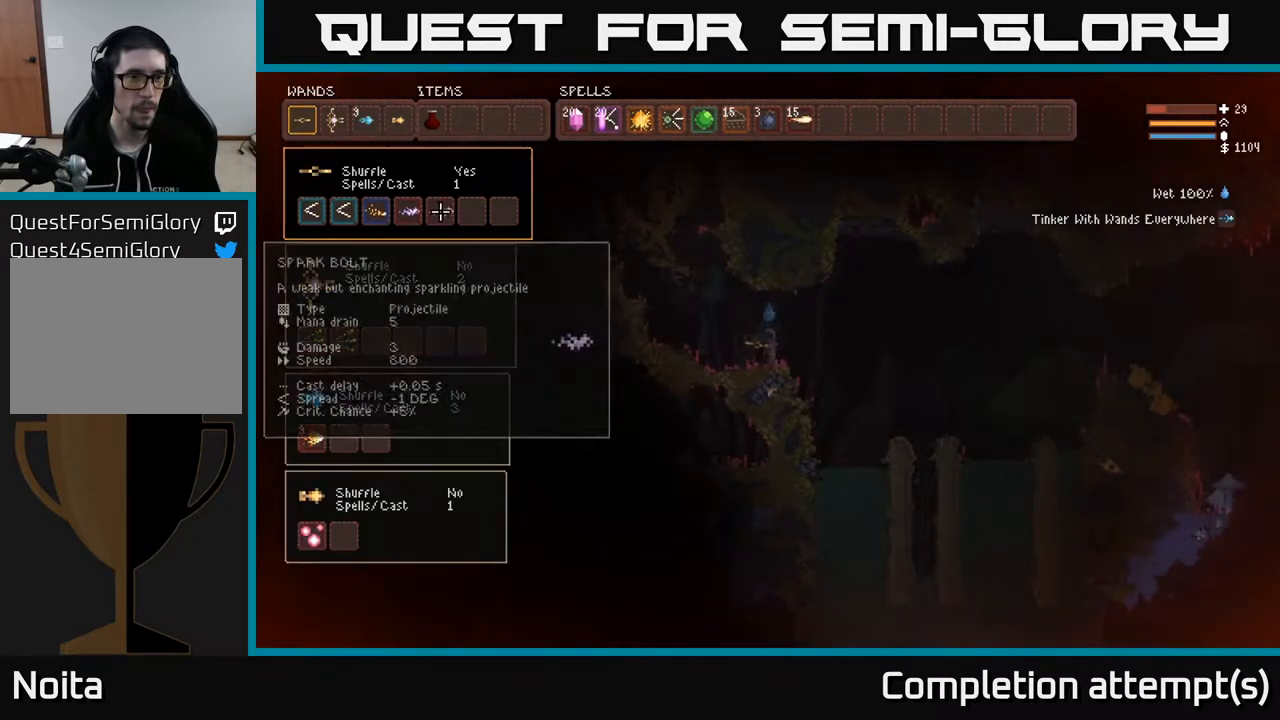
{"buttons": [], "left_stick": "center", "right_stick": "right", "events": [[50, "SELECT", "down"], [167, "SELECT", "up"], [300, "right_stick", "right"], [417, "R1", "down"], [500, "R1", "up"]]}
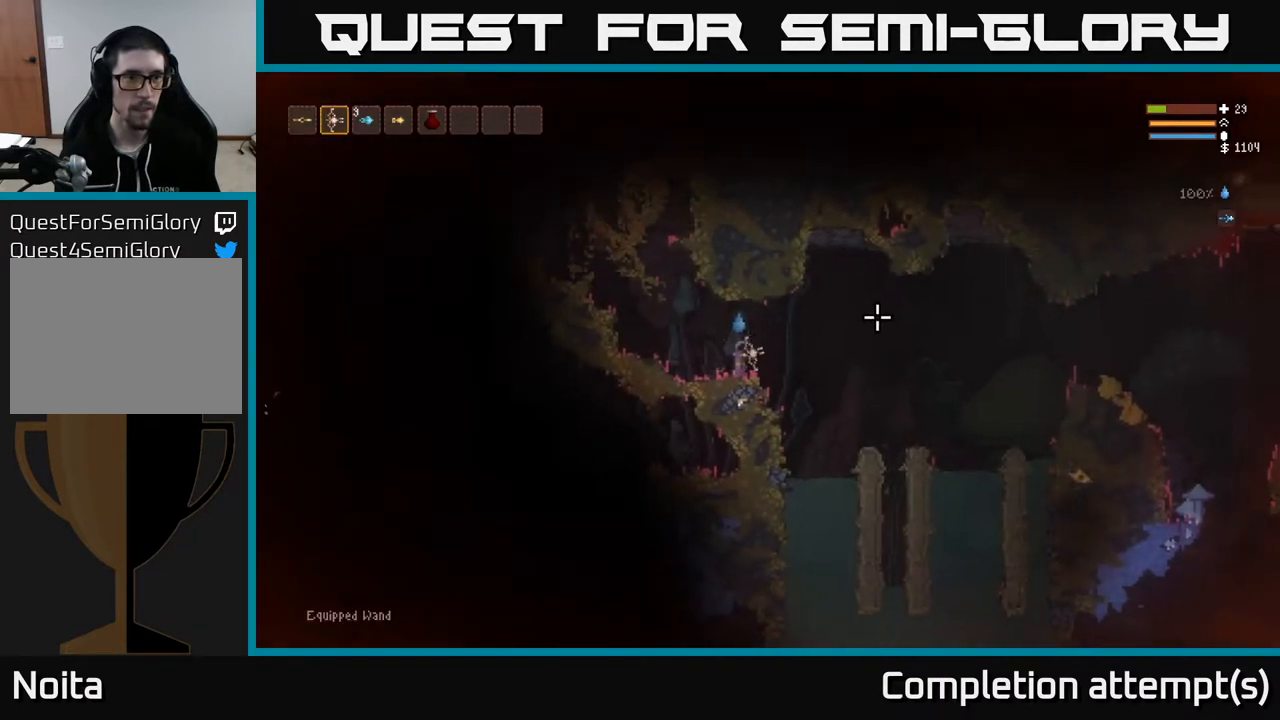
{"buttons": ["R2"], "left_stick": "center", "right_stick": "right", "events": [[183, "R2", "down"]]}
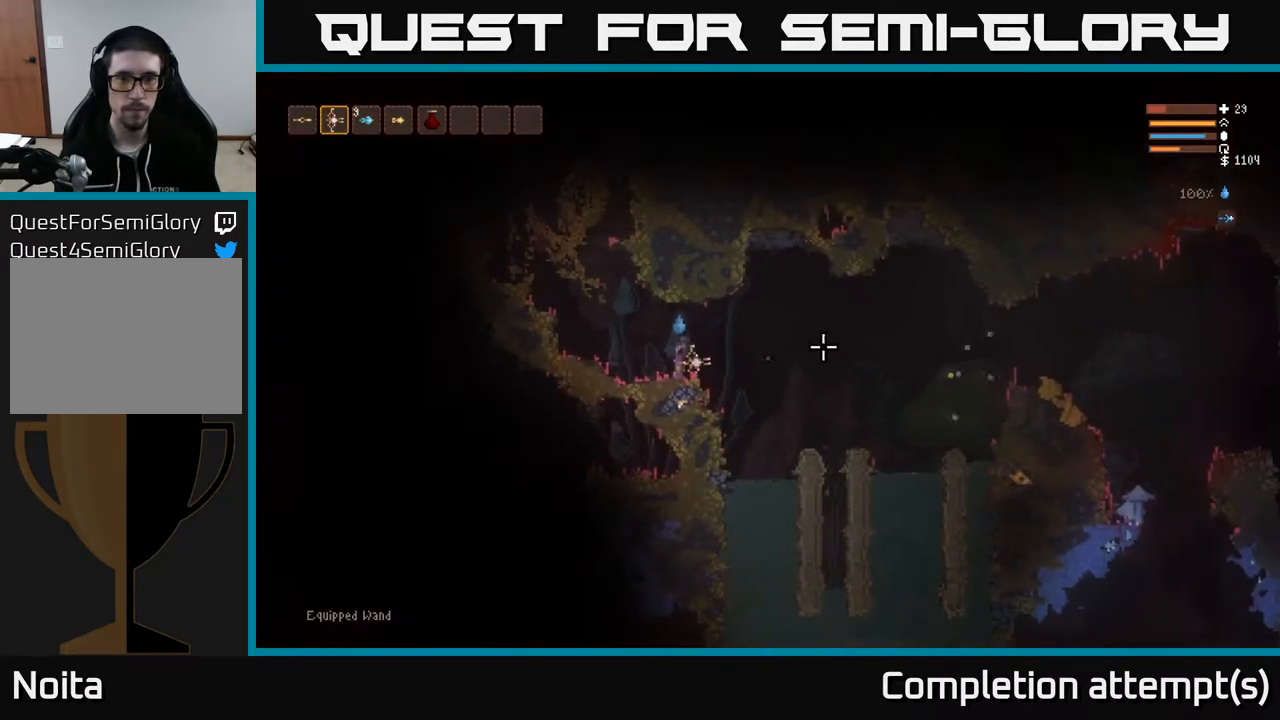
{"buttons": ["R2"], "left_stick": "center", "right_stick": "right", "events": []}
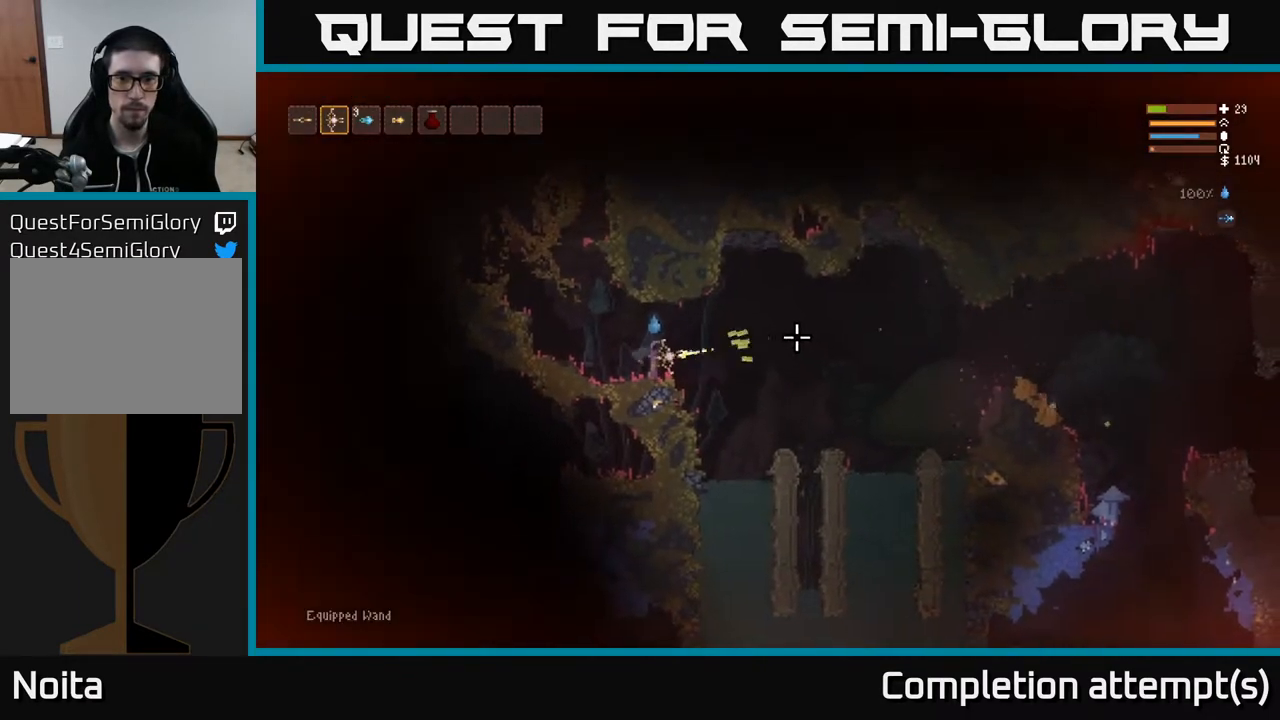
{"buttons": ["R2"], "left_stick": "center", "right_stick": "right", "events": []}
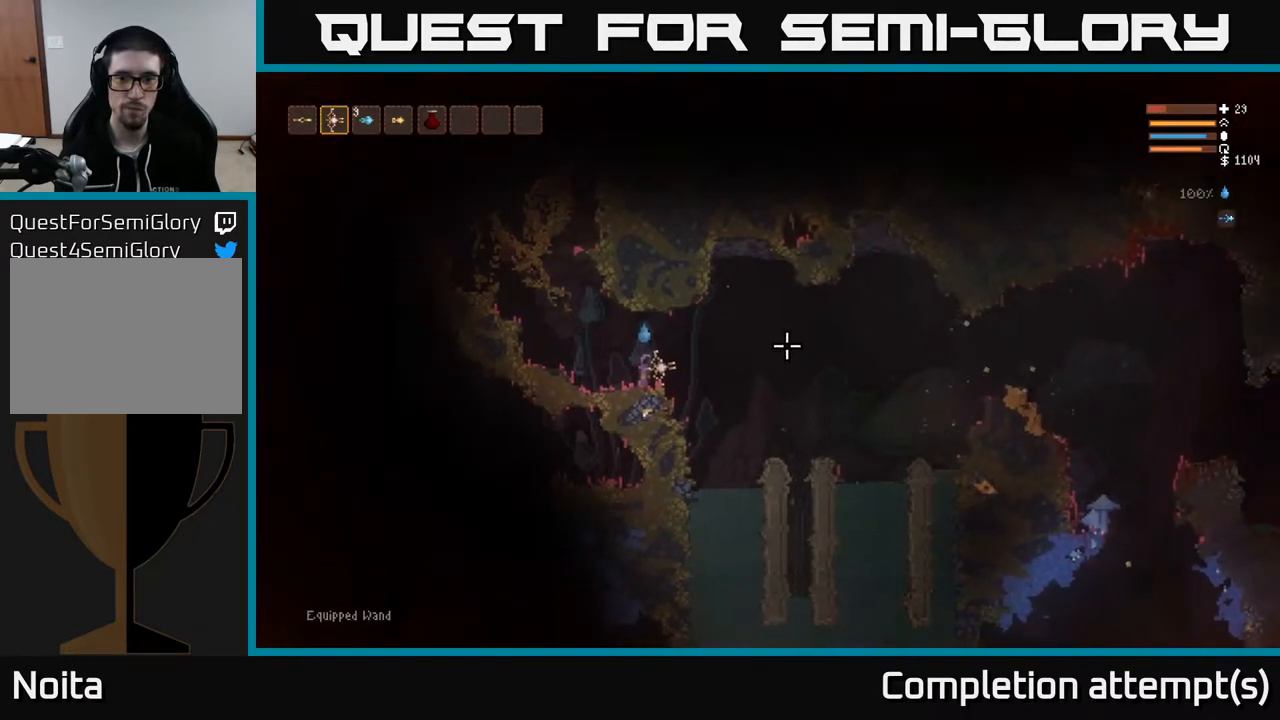
{"buttons": ["R2"], "left_stick": "center", "right_stick": "right", "events": []}
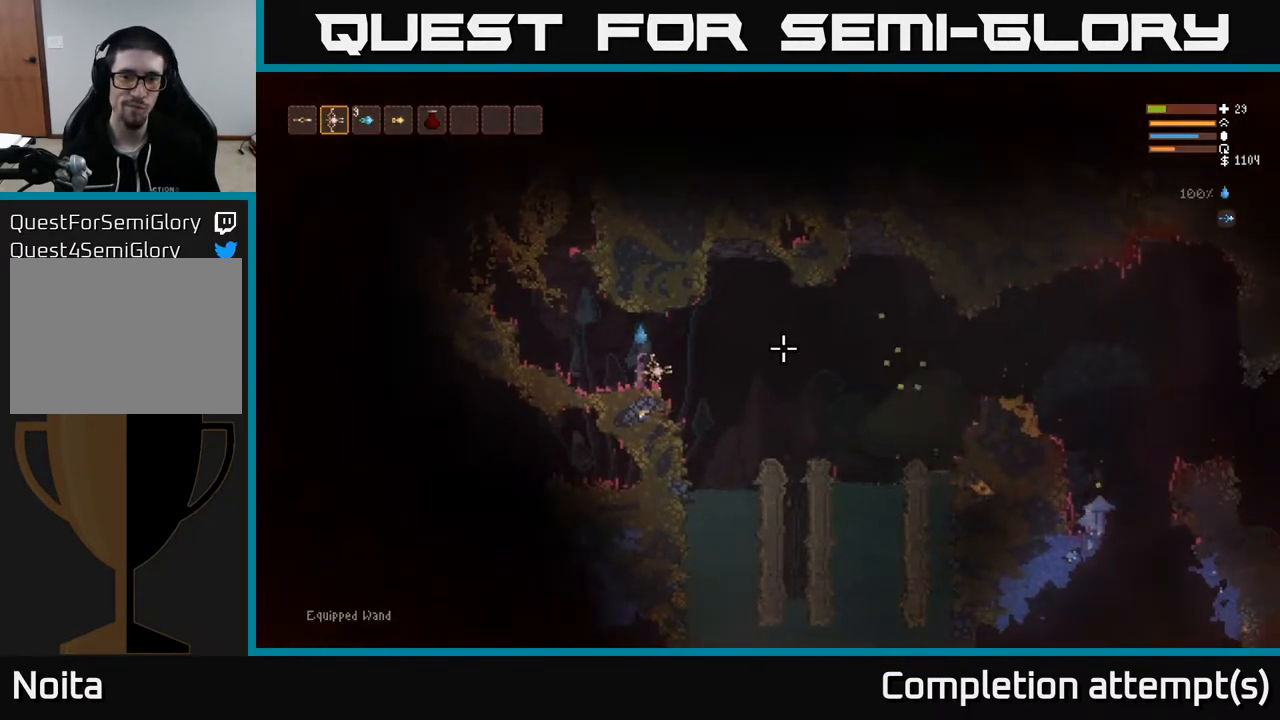
{"buttons": [], "left_stick": "center", "right_stick": "right", "events": [[67, "R2", "up"]]}
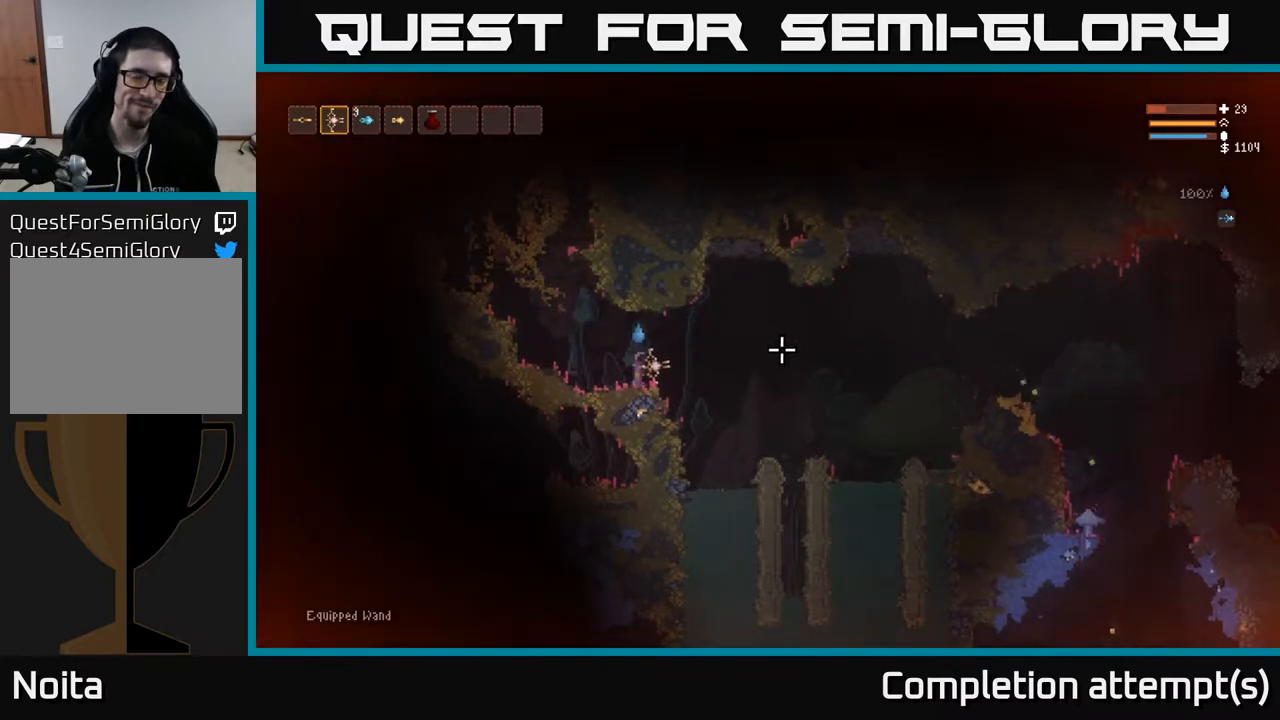
{"buttons": [], "left_stick": "center", "right_stick": "right", "events": []}
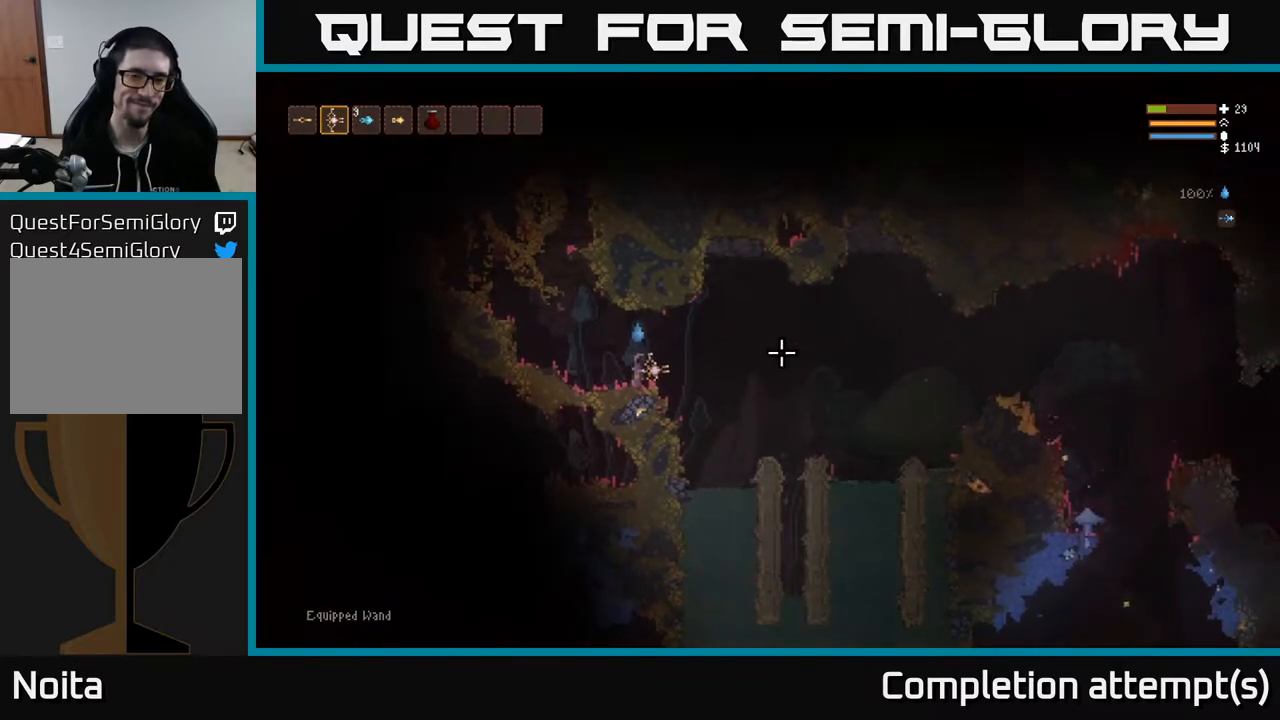
{"buttons": [], "left_stick": "center", "right_stick": "right", "events": []}
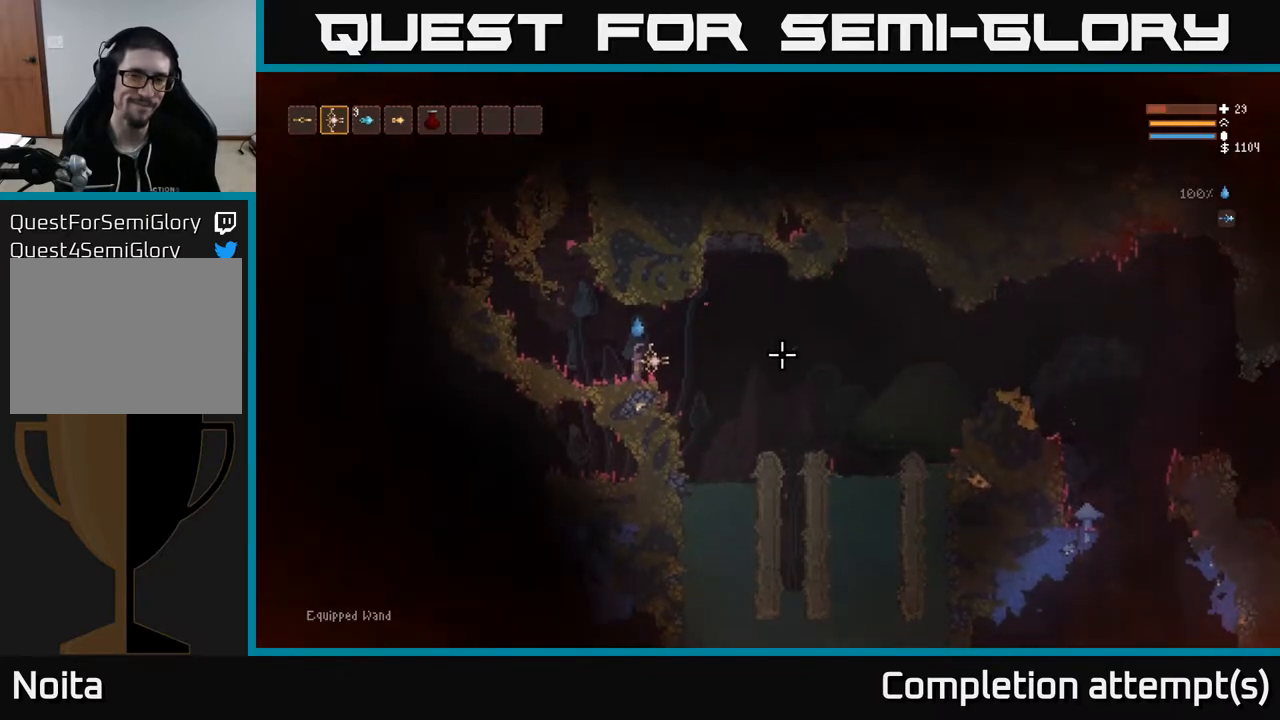
{"buttons": [], "left_stick": "center", "right_stick": "right", "events": []}
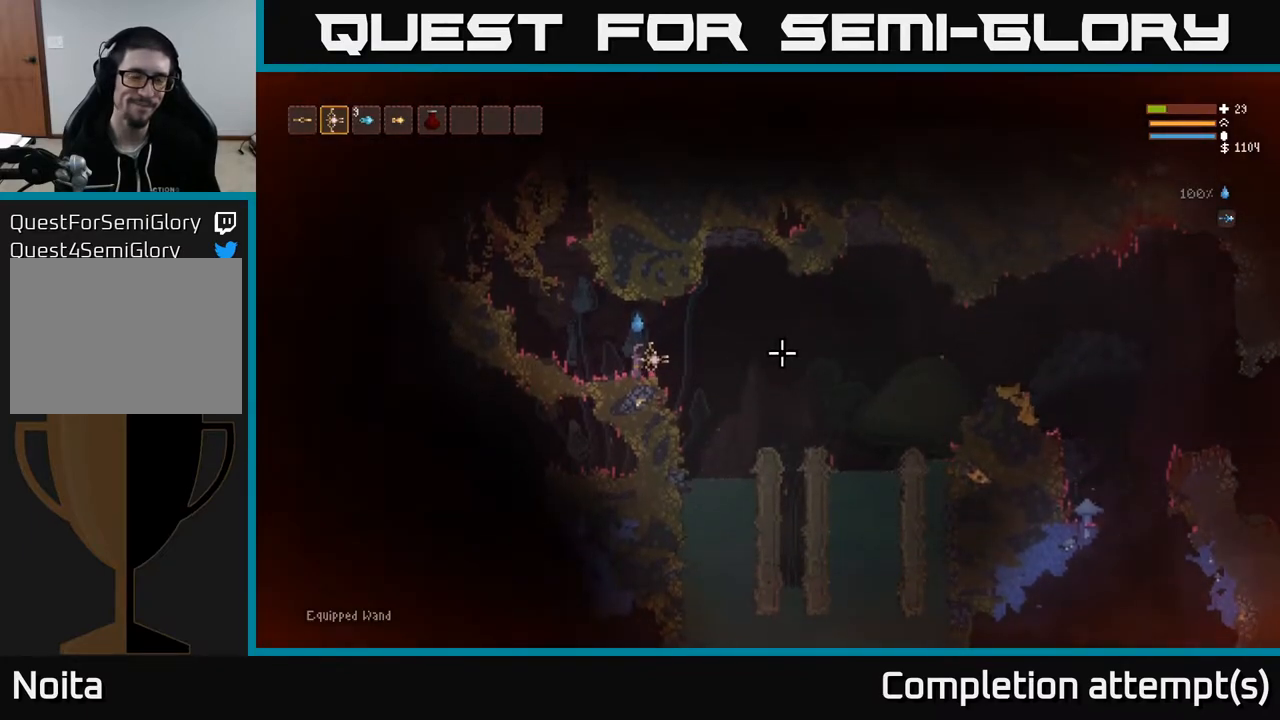
{"buttons": [], "left_stick": "center", "right_stick": "center", "events": [[117, "right_stick", "center"], [200, "SELECT", "down"], [317, "SELECT", "up"]]}
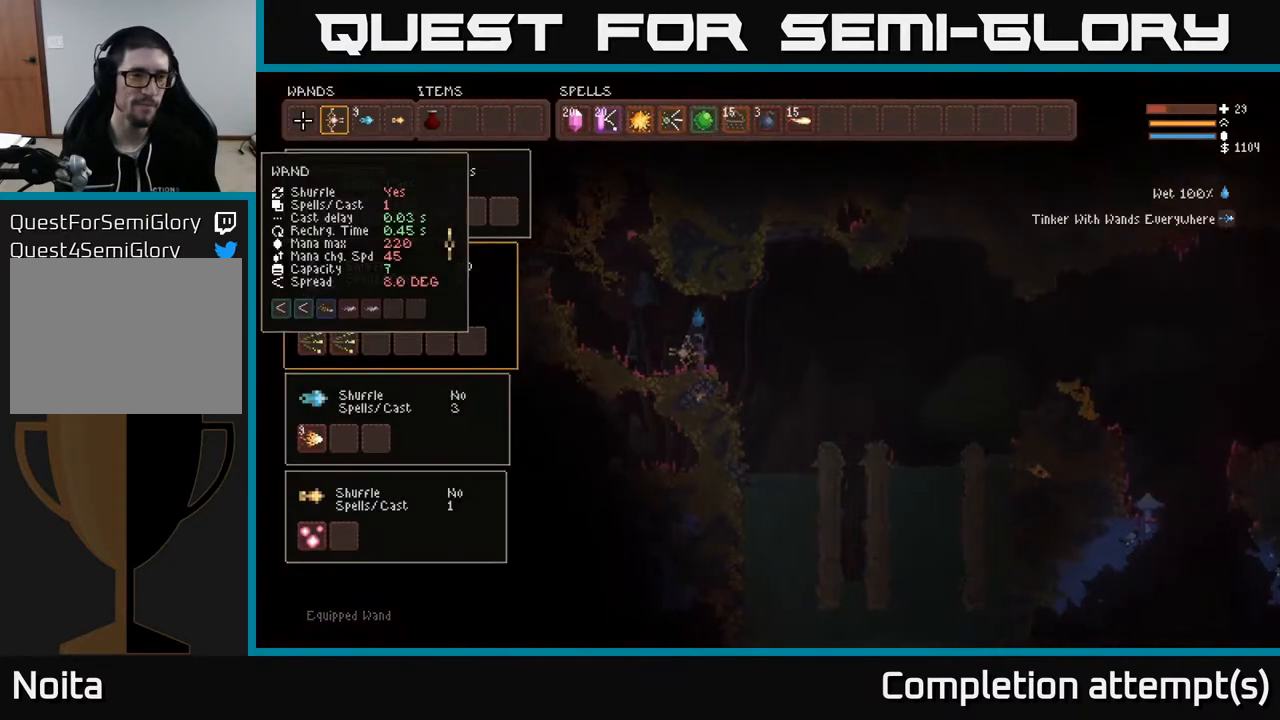
{"buttons": ["DPAD_DOWN"], "left_stick": "center", "right_stick": "center", "events": [[17, "DPAD_DOWN", "down"], [117, "DPAD_DOWN", "up"], [417, "DPAD_DOWN", "down"]]}